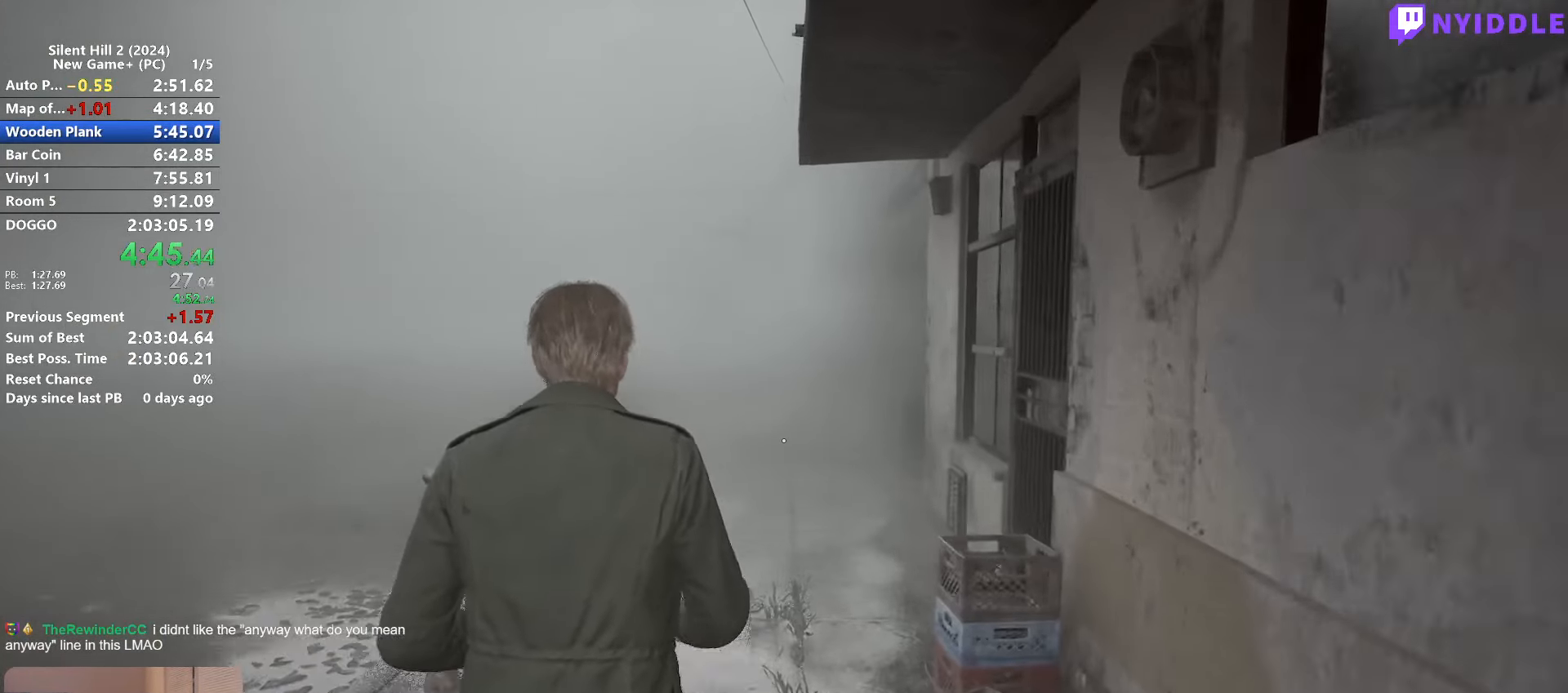
Gameplay with keyboard and mouse; each line is a JSON object with the keys and mouse buttons held at the frame after it. "events" lists presses ("down") and releases ("up") of "1", "2", "3", "4", "5", "a", "alt", "c", "ctrl", "d", "e", "f", "g", "q", "r", "s", "shift", "space", "tab", "v", "w", "x", "z", "mouse_left", "mouse_right", "mouse_mb4", "mouse_wheel_up" and "mouse_wheel_down" between this image and that frame as [ms after this image, input, new state], when the widget could be followed in between. "mouse_left", "mouse_right", "mouse_mb4", "mouse_wheel_up", "mouse_wheel_down" = the "left", "right", "mb4", "wheel_up", "wheel_down" buttons of the "mouse" list. No other keys are recorded. Not read: mouse_move.
{"keys": ["shift", "w"], "mouse": [], "events": []}
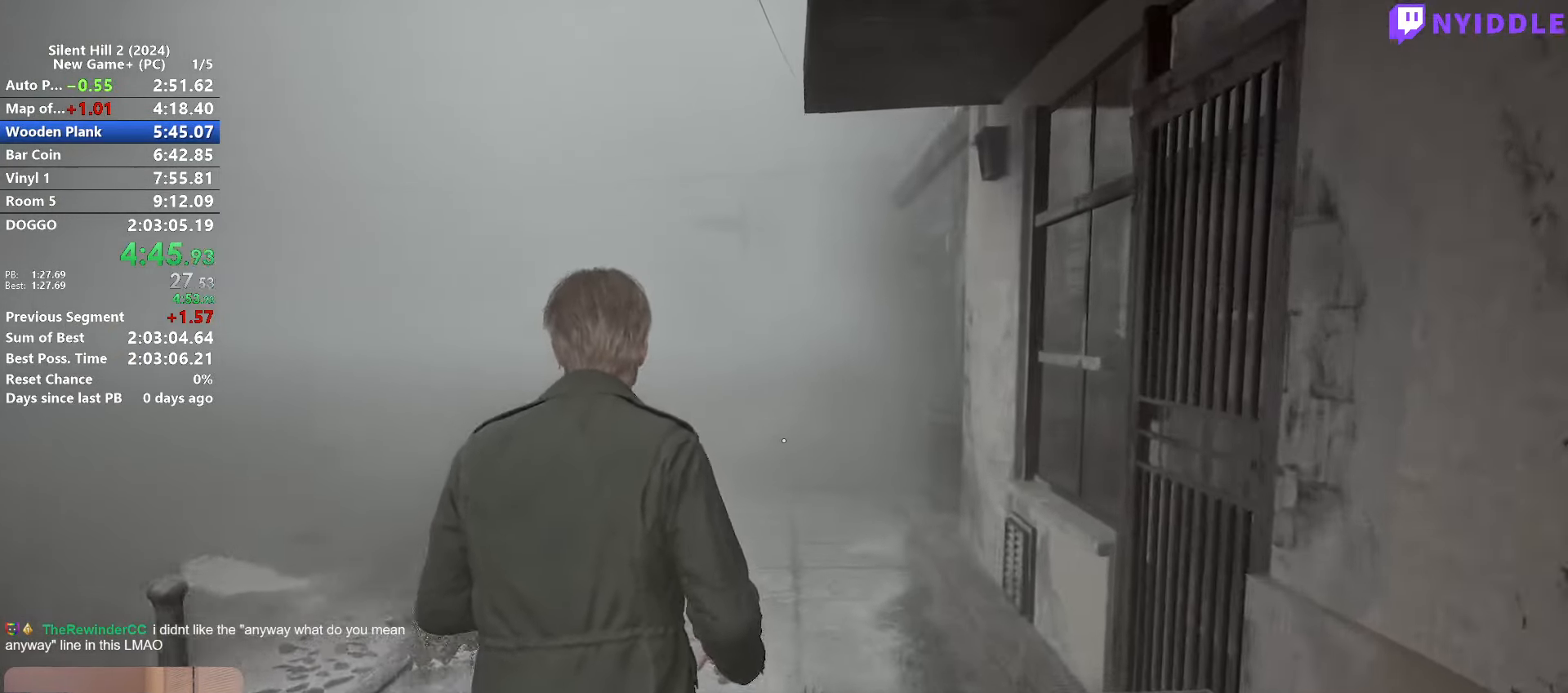
{"keys": ["shift", "w"], "mouse": [], "events": []}
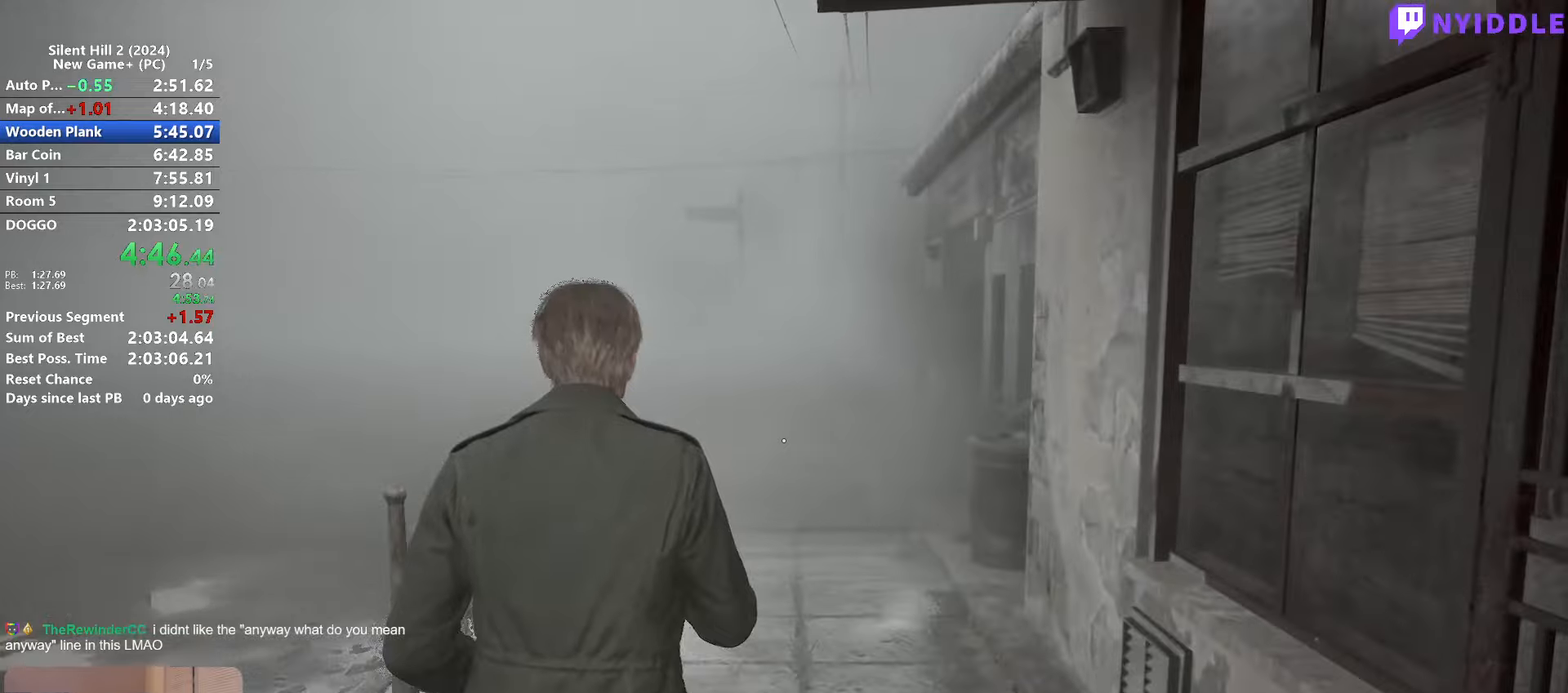
{"keys": ["shift", "w"], "mouse": [], "events": []}
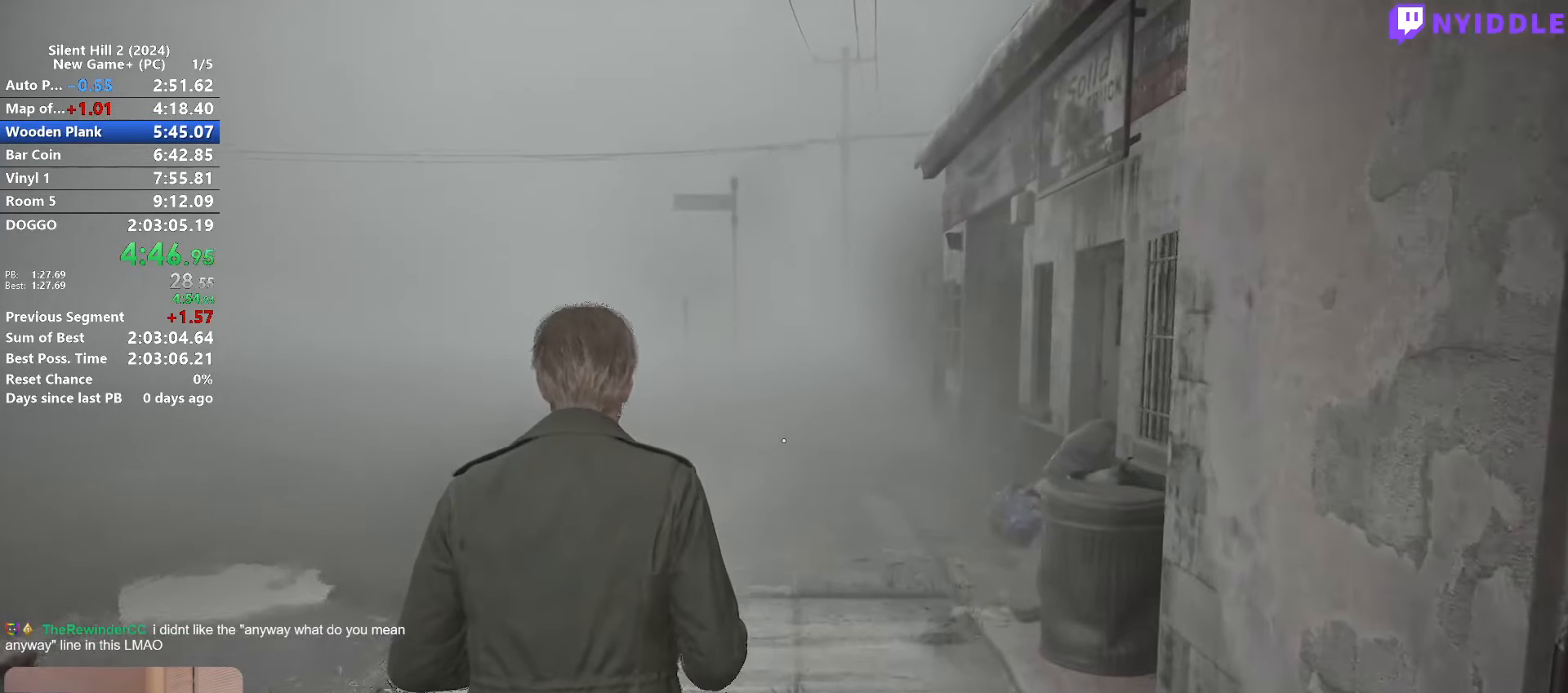
{"keys": ["shift", "w"], "mouse": [], "events": []}
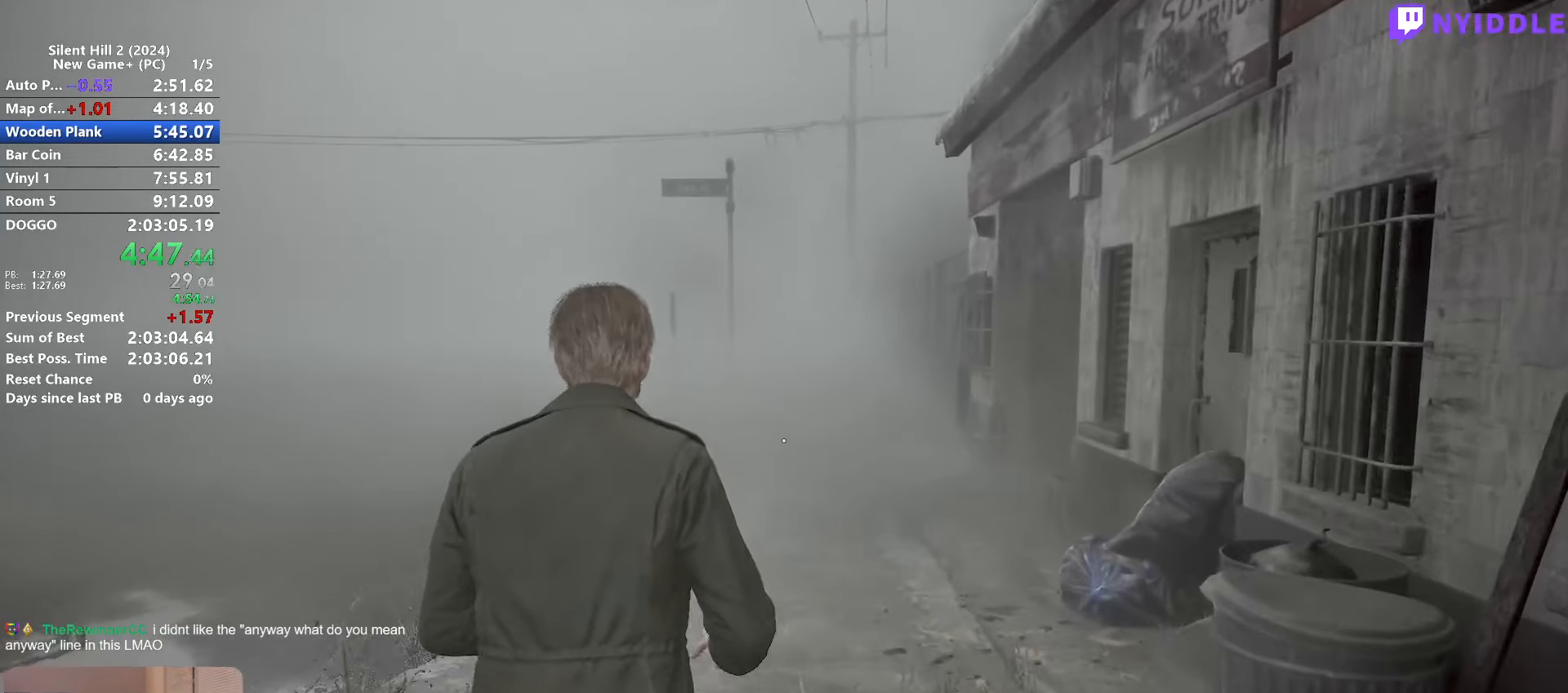
{"keys": ["shift", "w"], "mouse": [], "events": []}
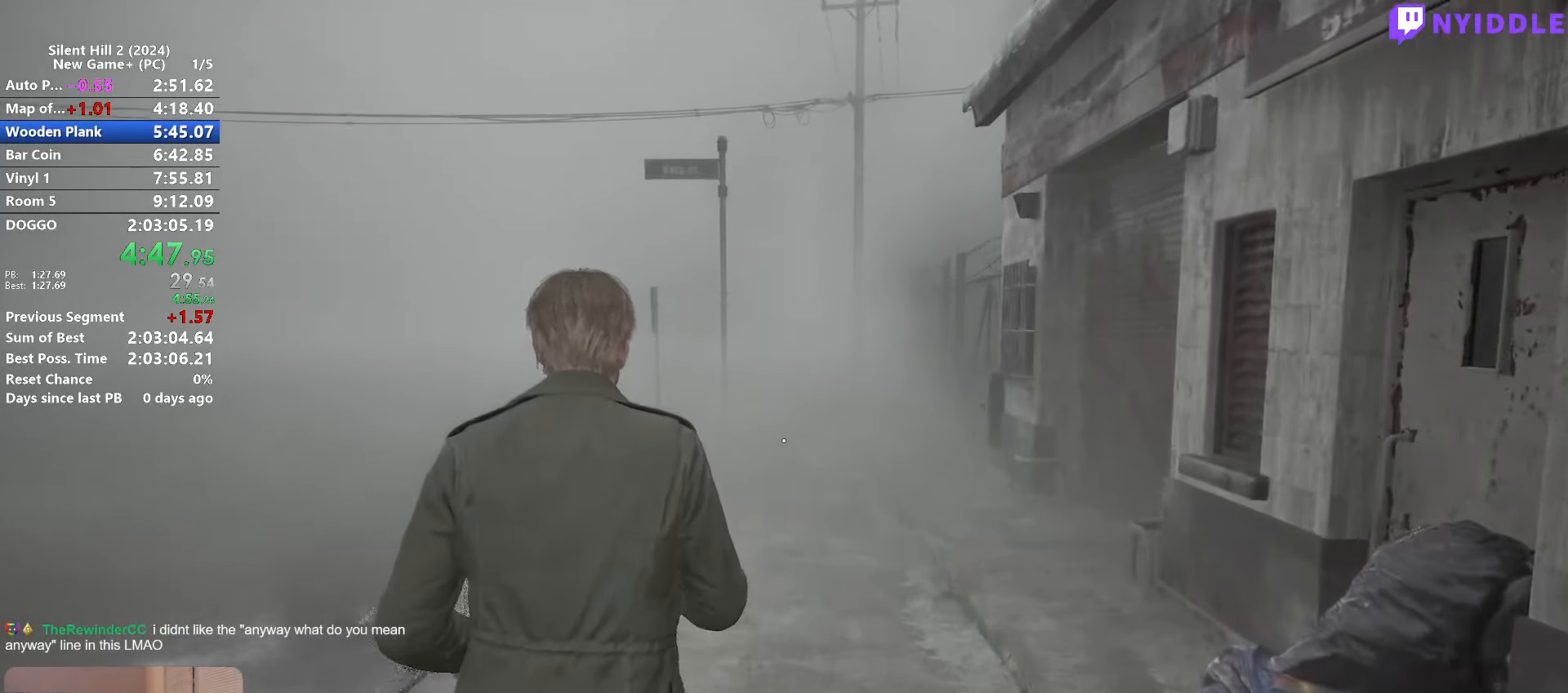
{"keys": ["shift", "w"], "mouse": [], "events": []}
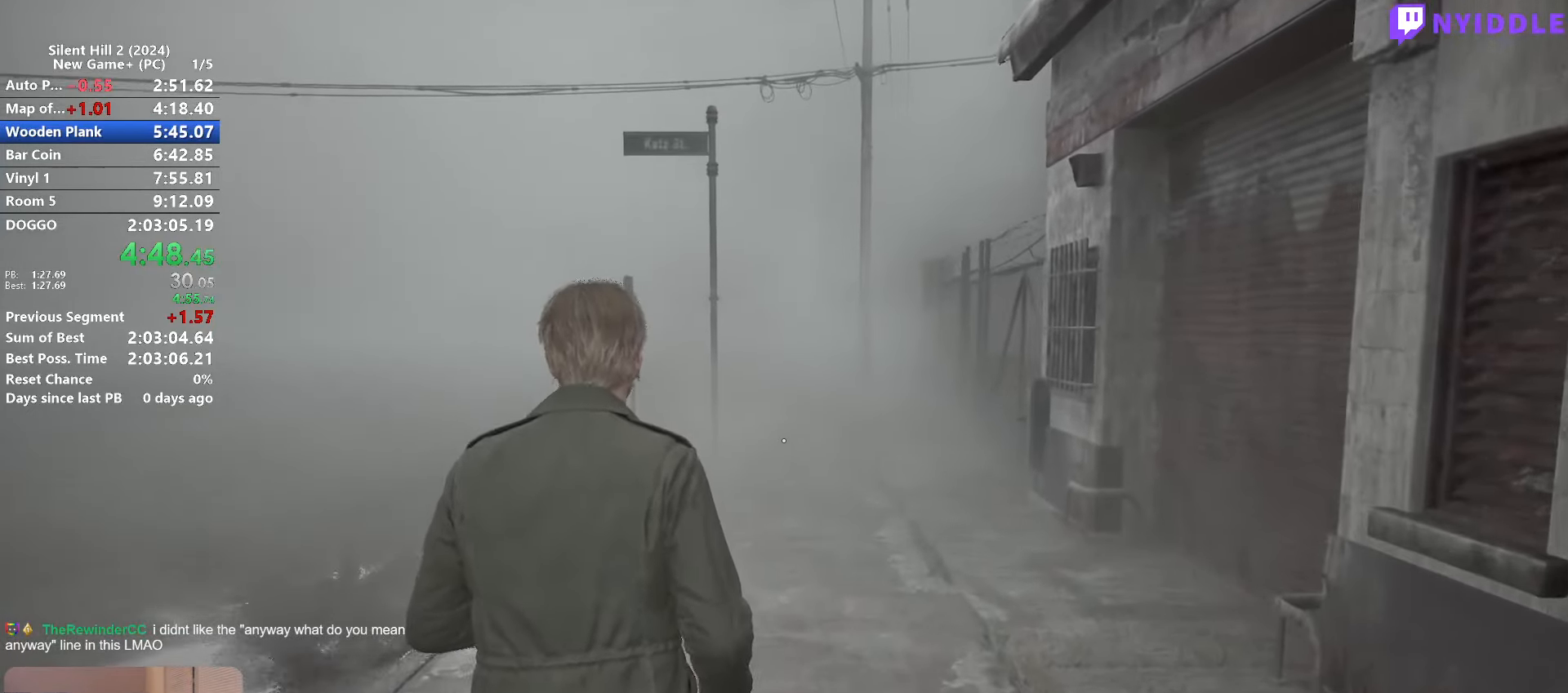
{"keys": ["shift", "w"], "mouse": [], "events": []}
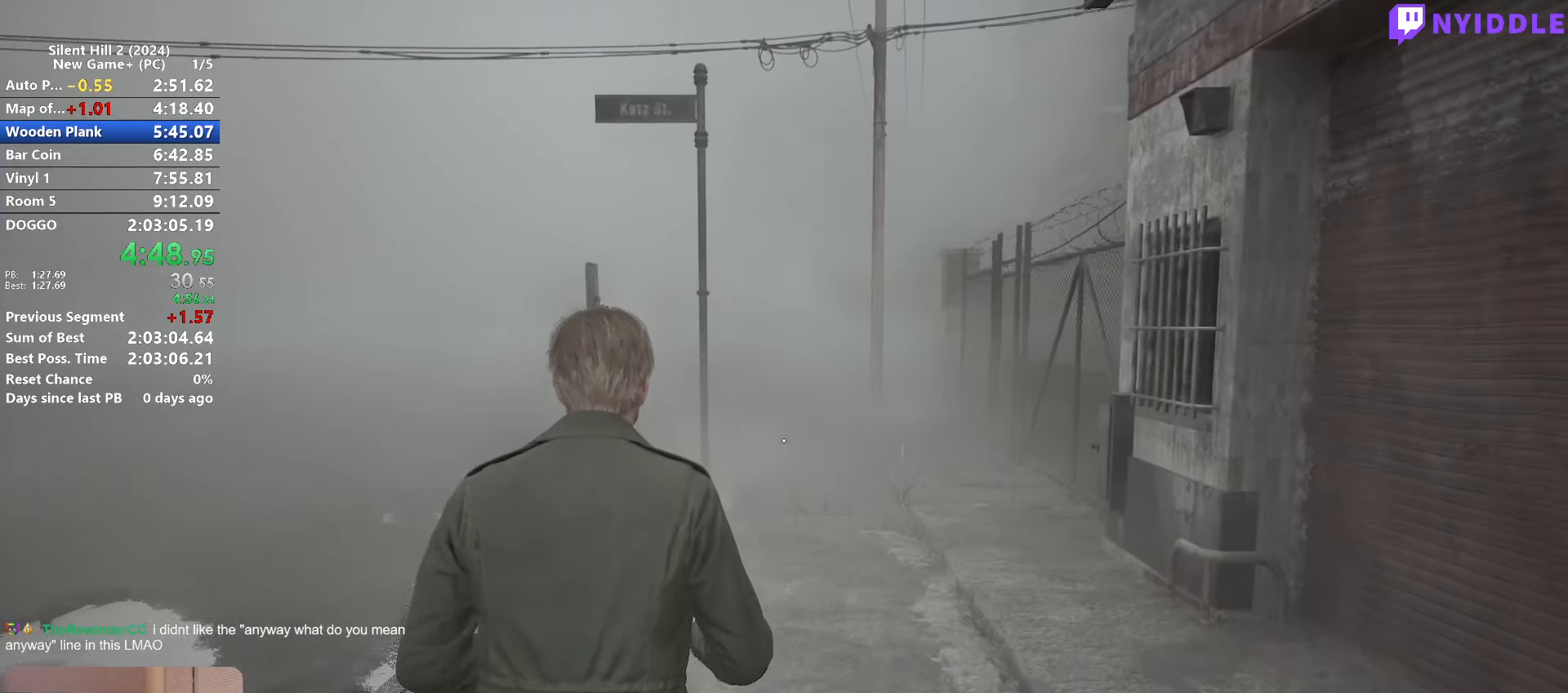
{"keys": ["shift", "w"], "mouse": [], "events": []}
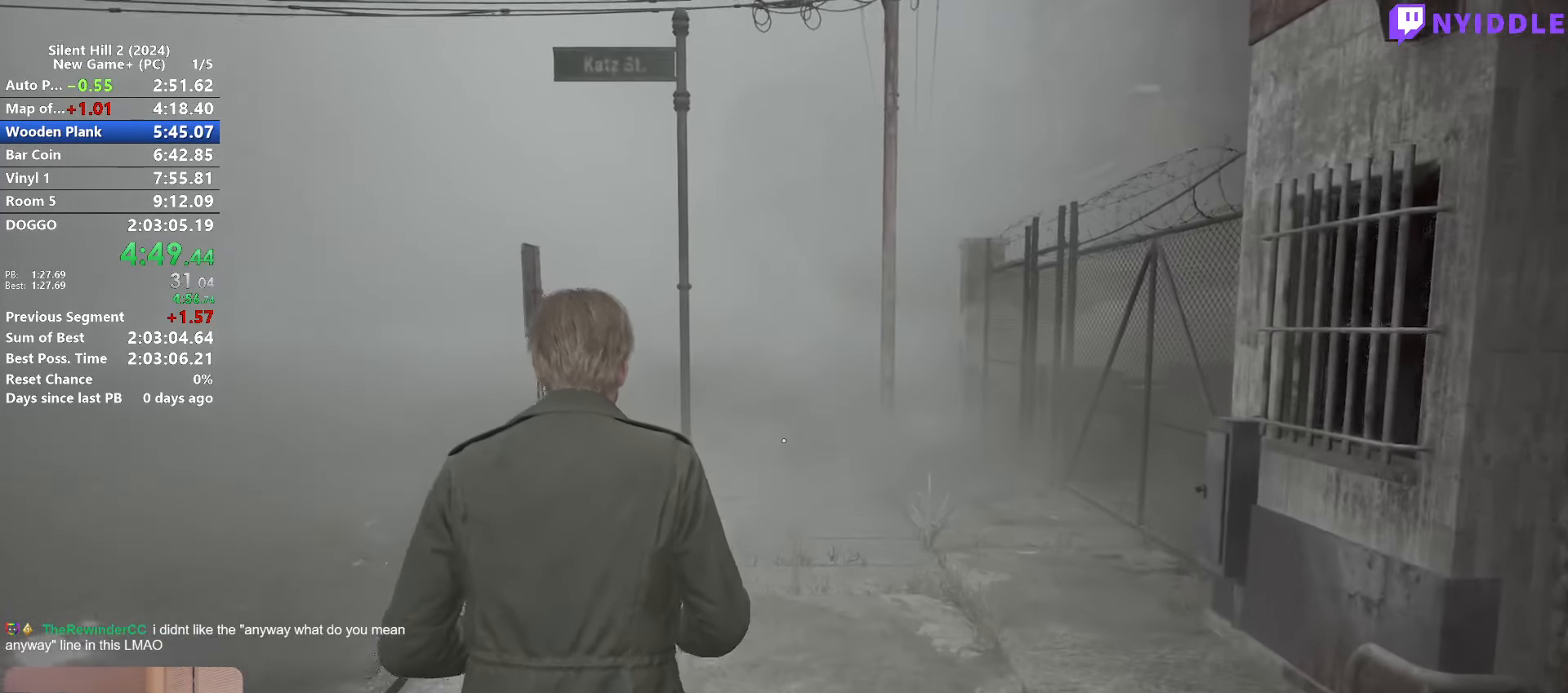
{"keys": ["shift", "w"], "mouse": [], "events": []}
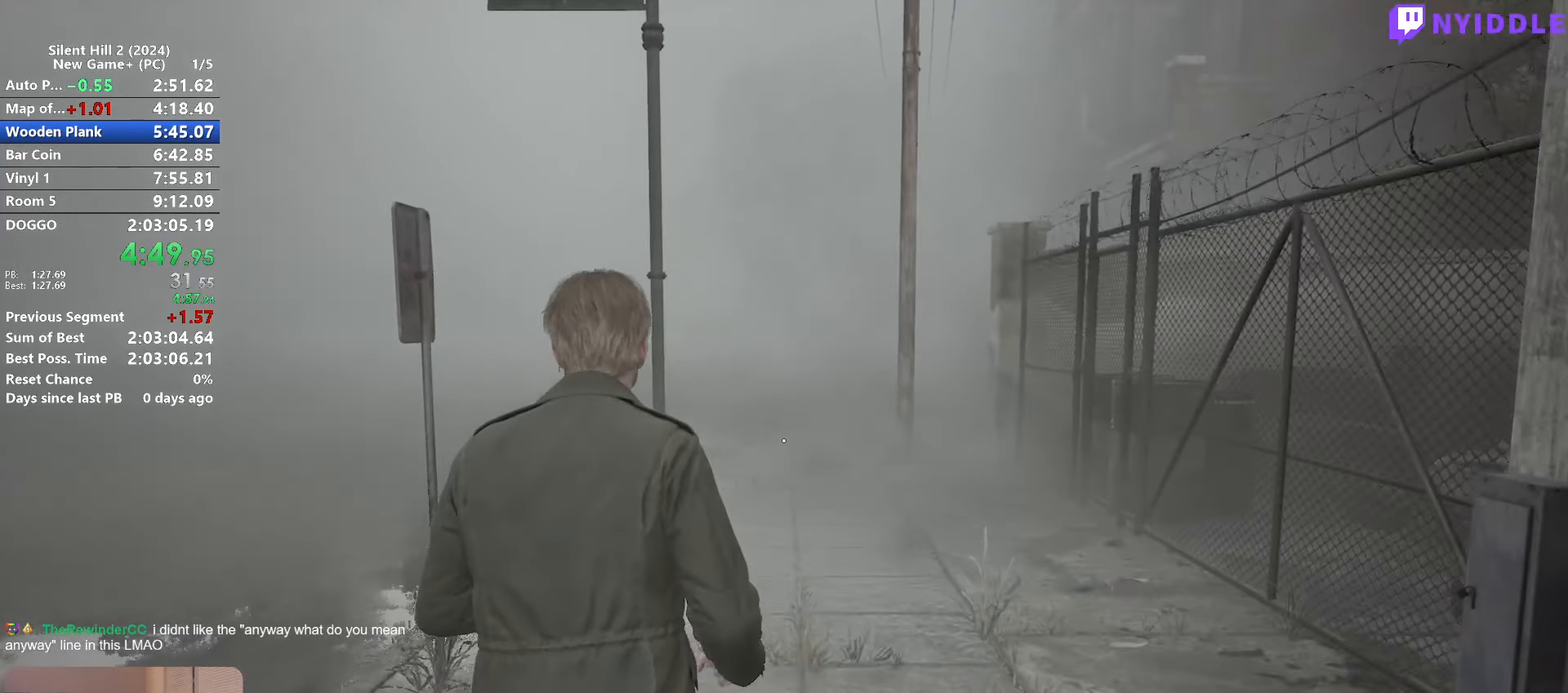
{"keys": ["shift", "w"], "mouse": [], "events": []}
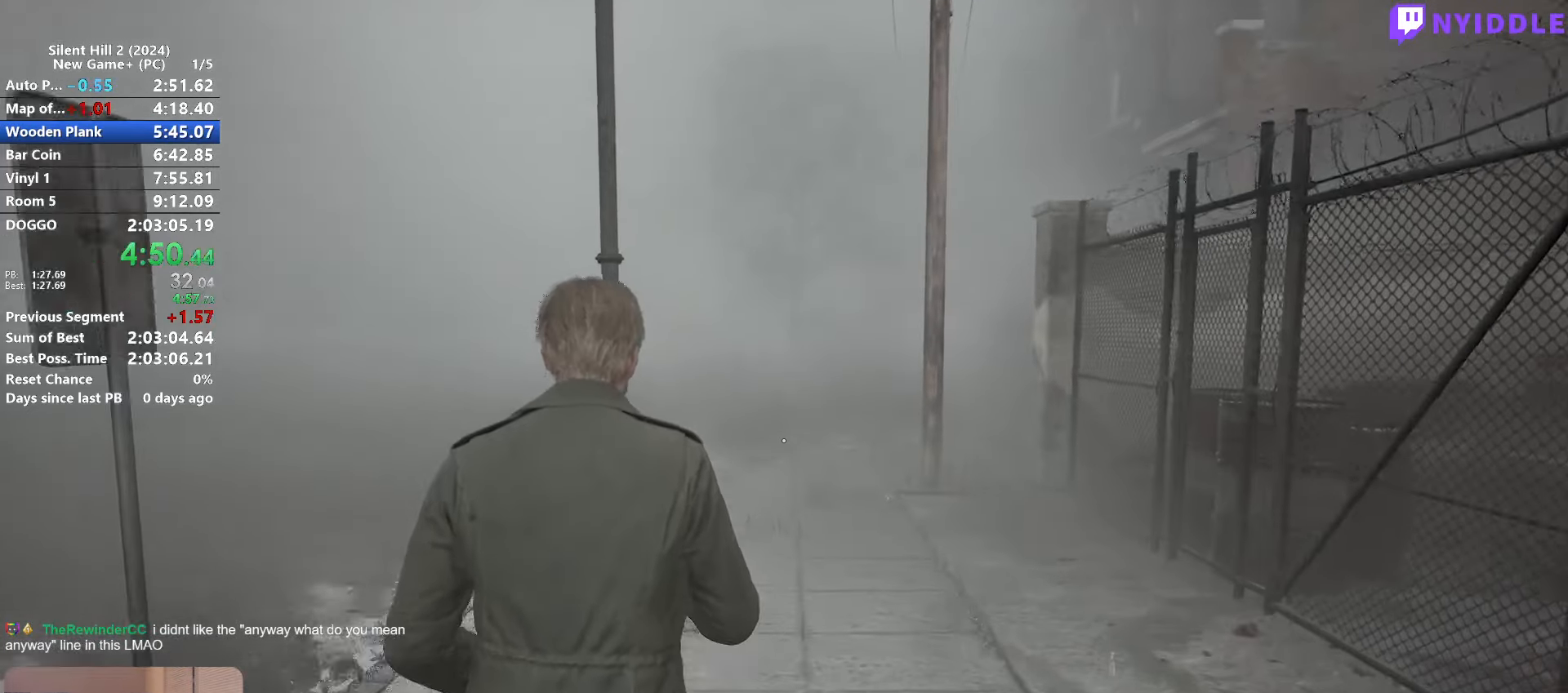
{"keys": ["shift", "w"], "mouse": [], "events": []}
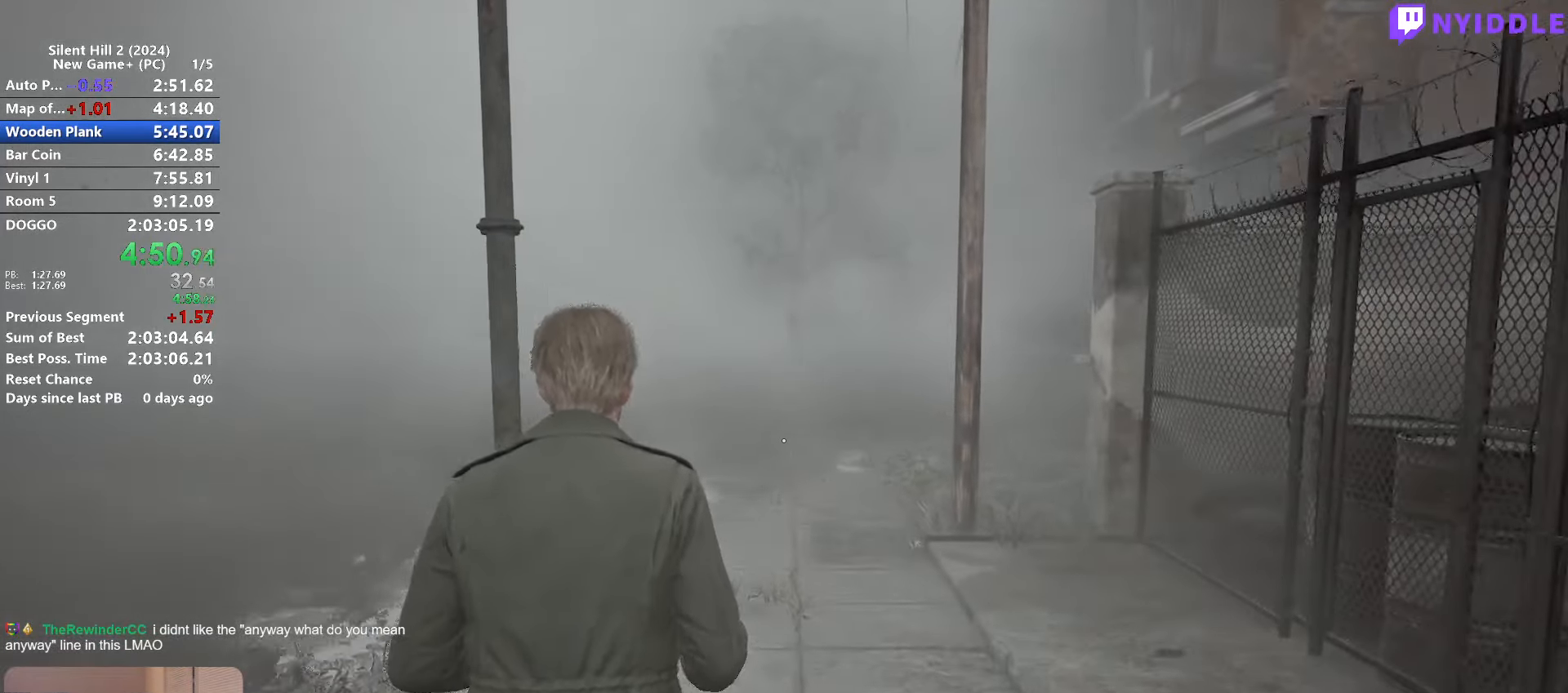
{"keys": ["shift", "w"], "mouse": [], "events": []}
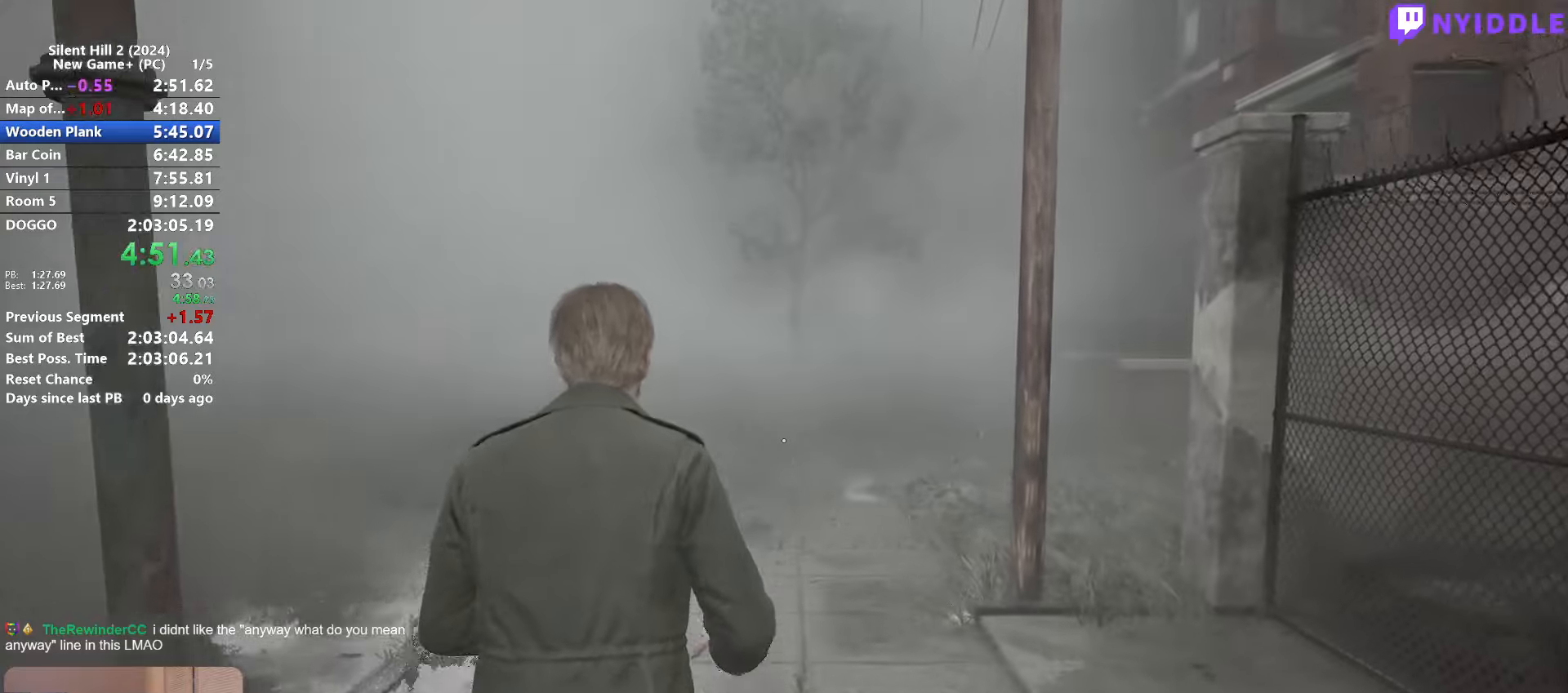
{"keys": ["shift", "w"], "mouse": [], "events": []}
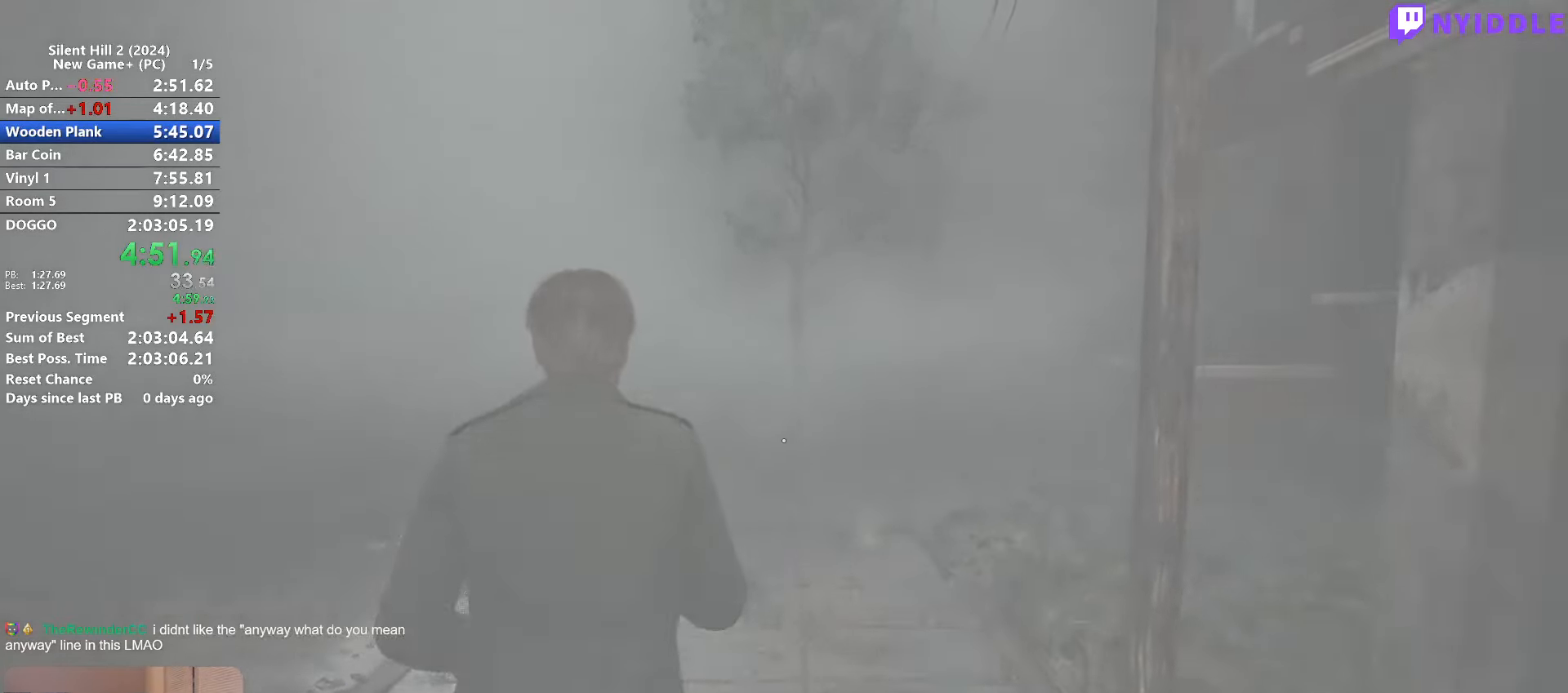
{"keys": ["shift", "w"], "mouse": [], "events": [[150, "space", "down"], [283, "space", "up"]]}
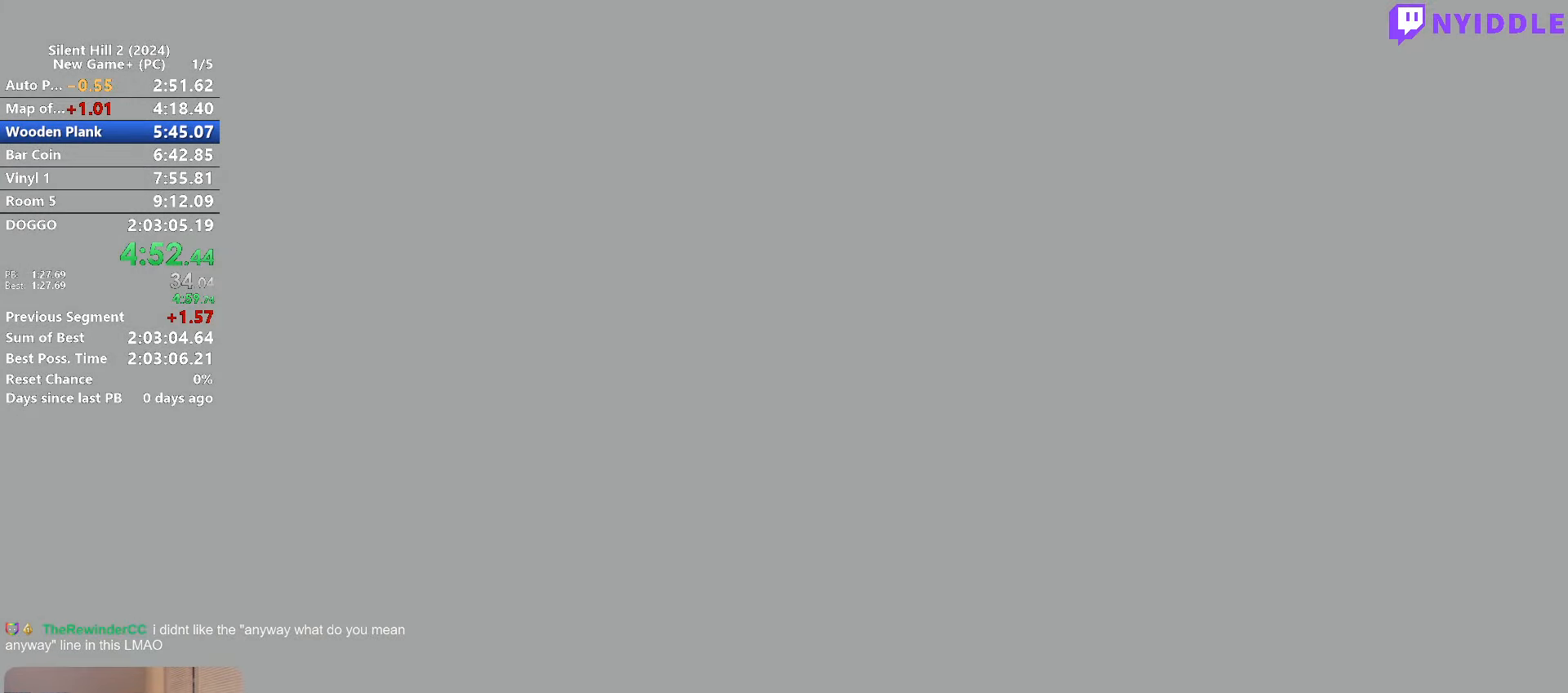
{"keys": ["shift", "w"], "mouse": [], "events": []}
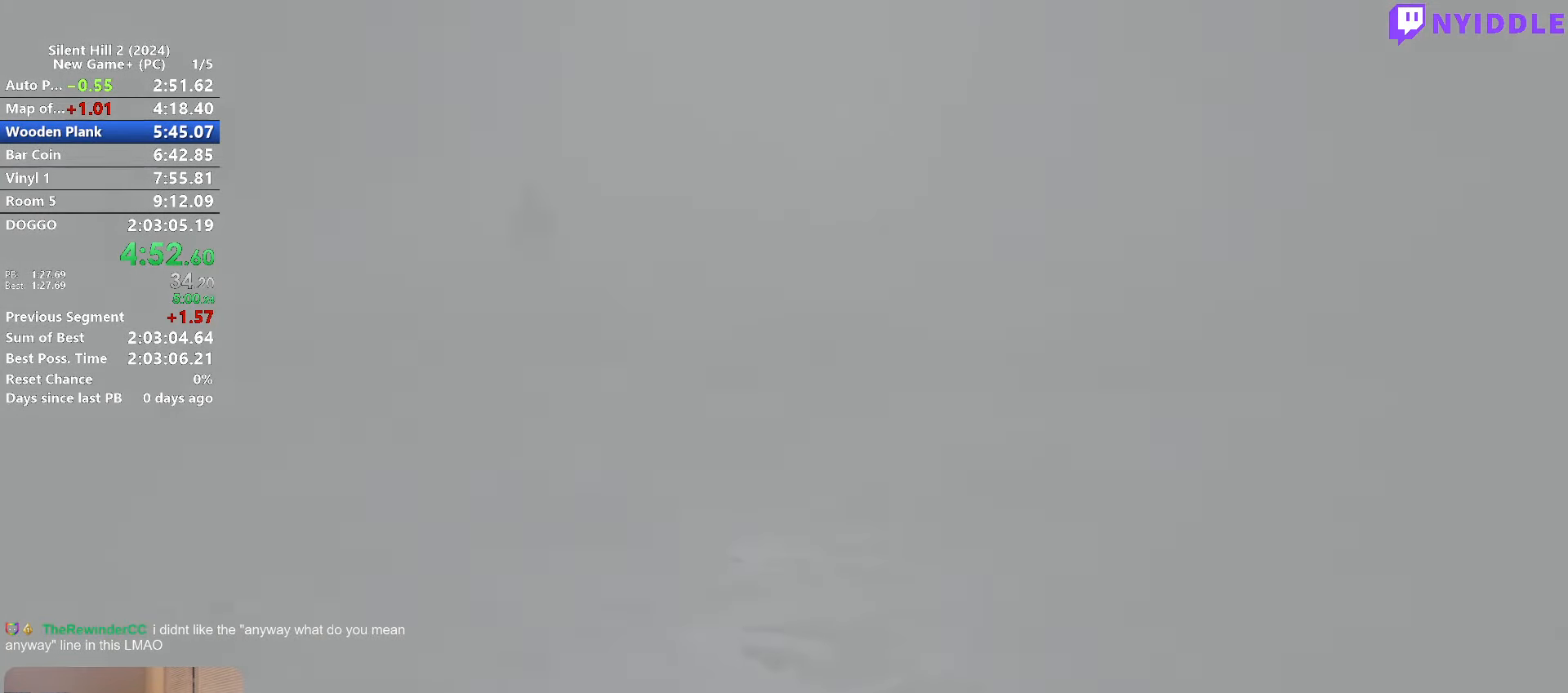
{"keys": ["shift", "w"], "mouse": [], "events": []}
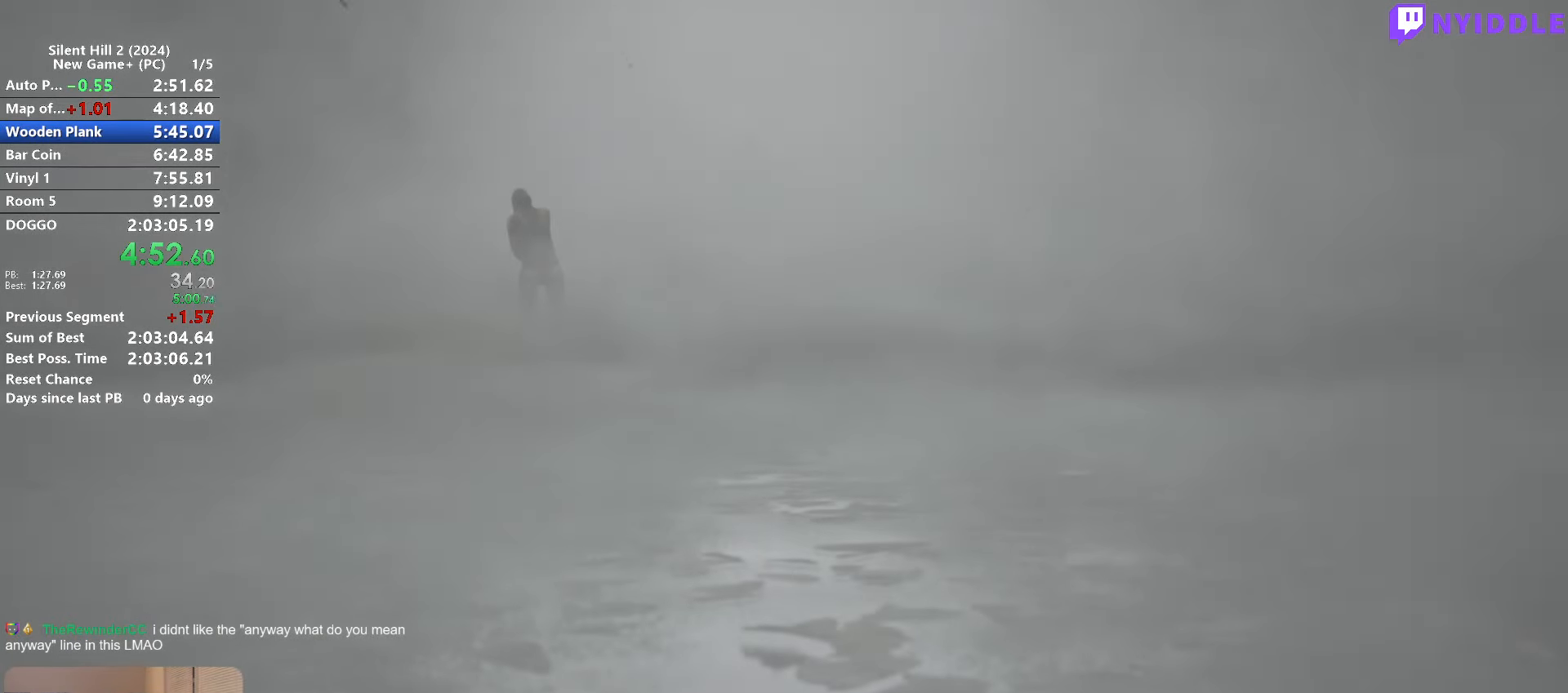
{"keys": ["space"], "mouse": [], "events": [[250, "w", "up"], [283, "shift", "up"], [433, "space", "down"]]}
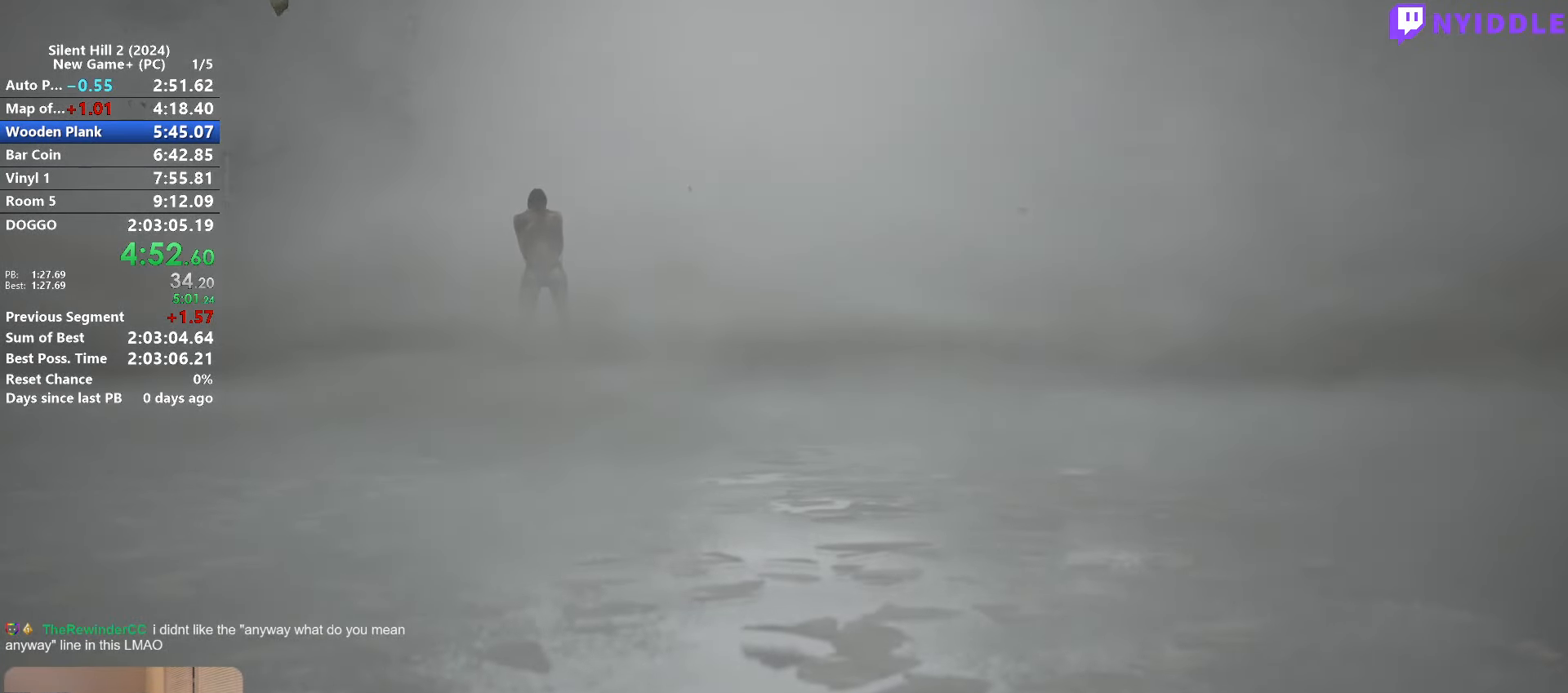
{"keys": ["space"], "mouse": [], "events": []}
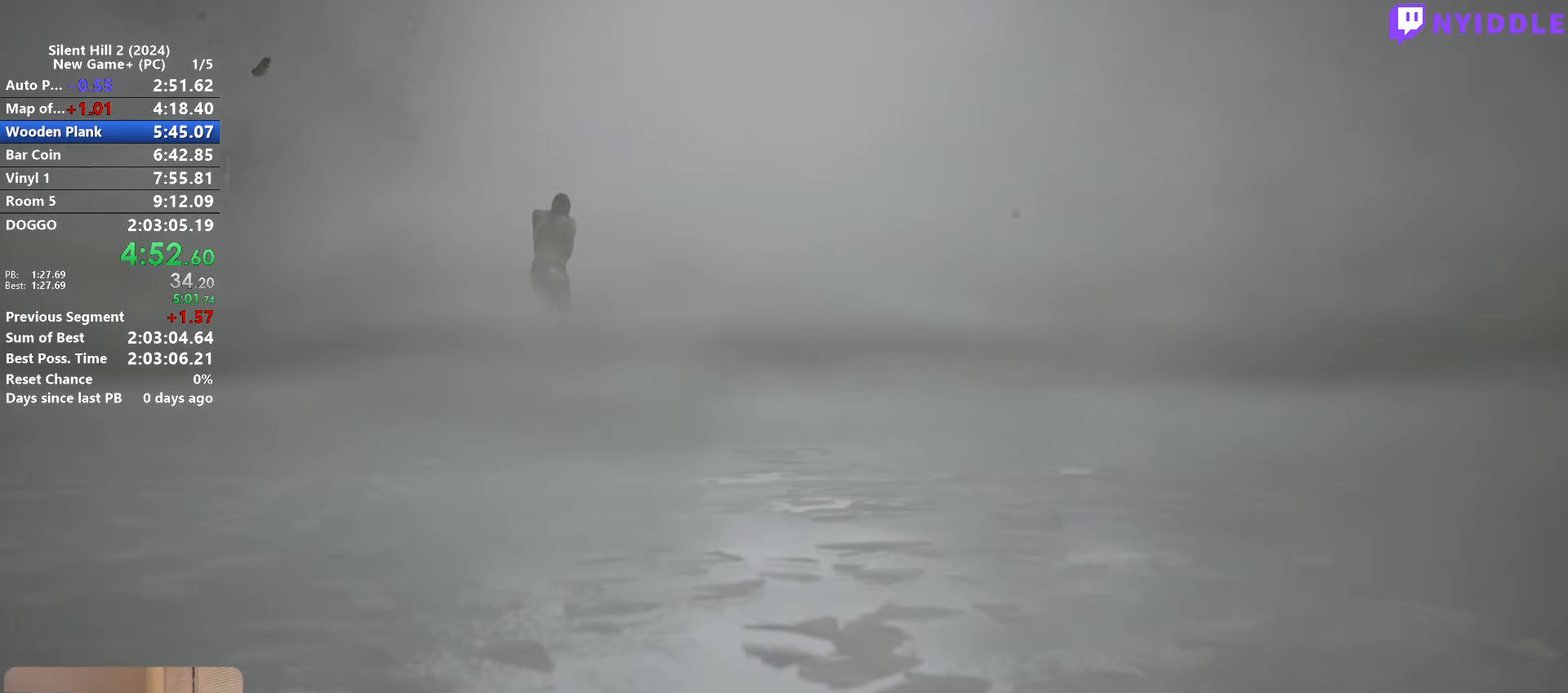
{"keys": ["space"], "mouse": [], "events": []}
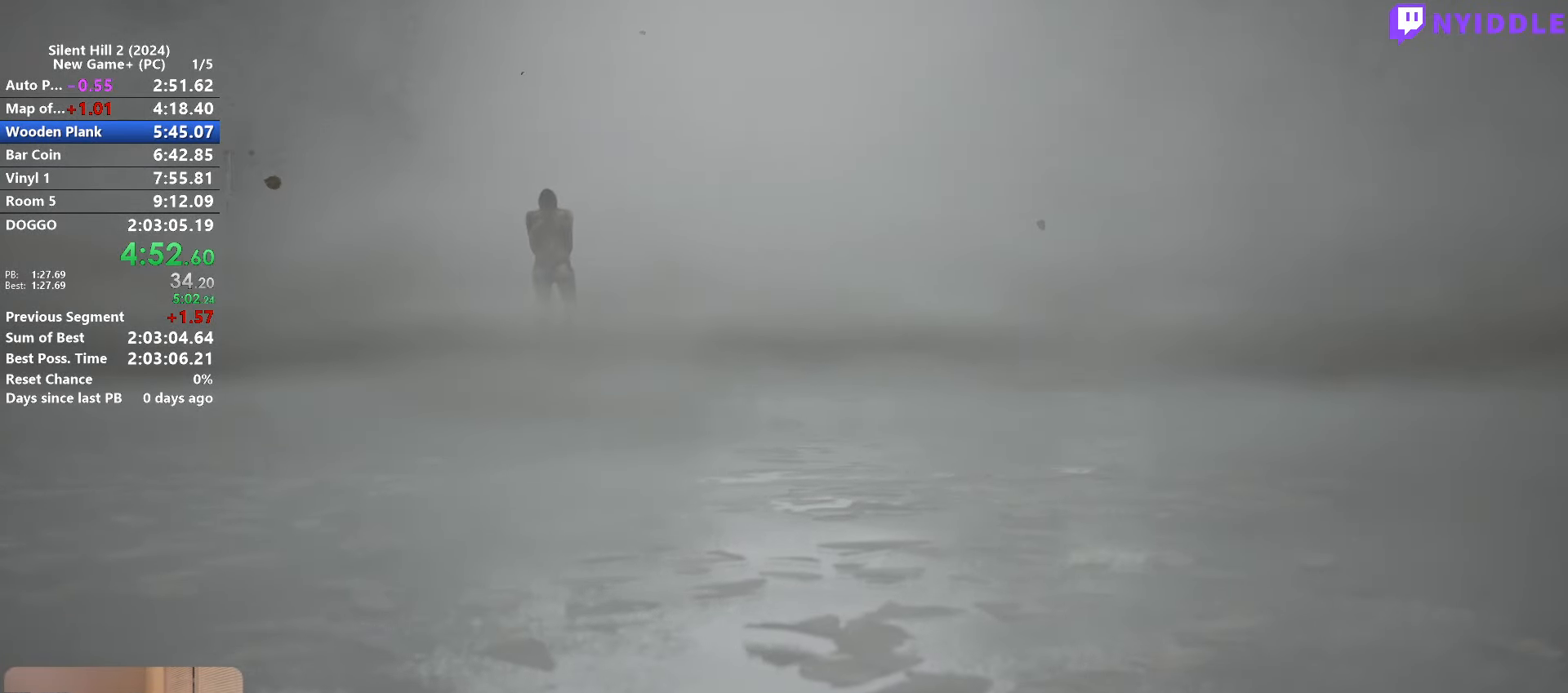
{"keys": ["space"], "mouse": [], "events": []}
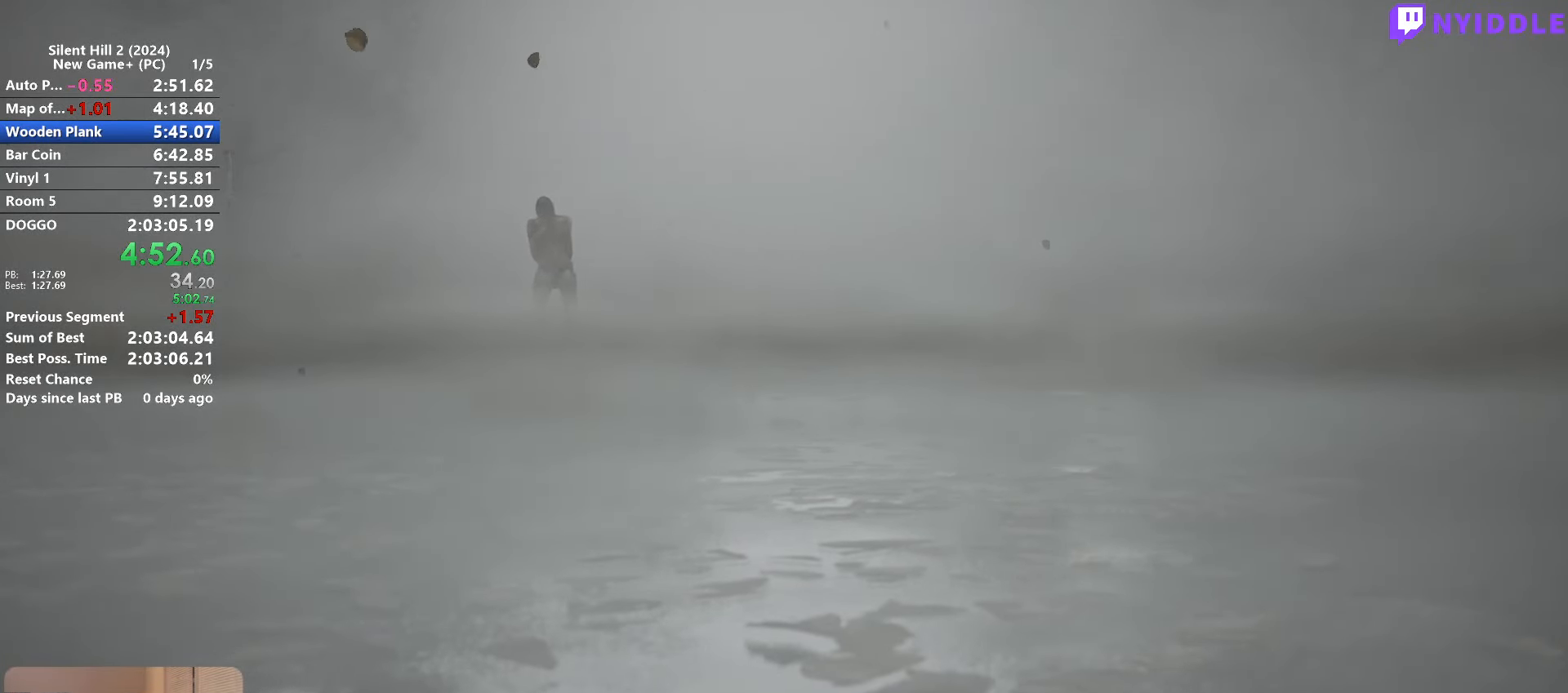
{"keys": ["space"], "mouse": [], "events": []}
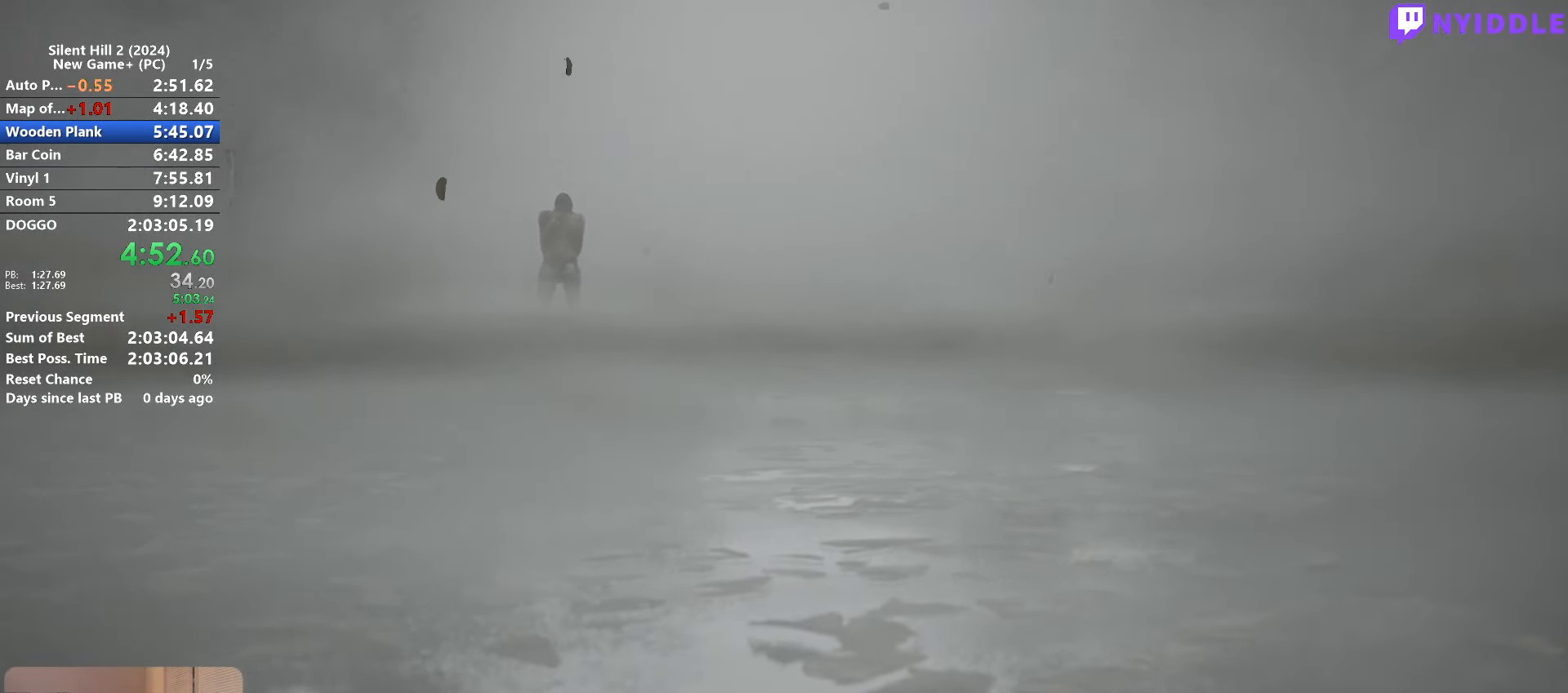
{"keys": ["space"], "mouse": [], "events": []}
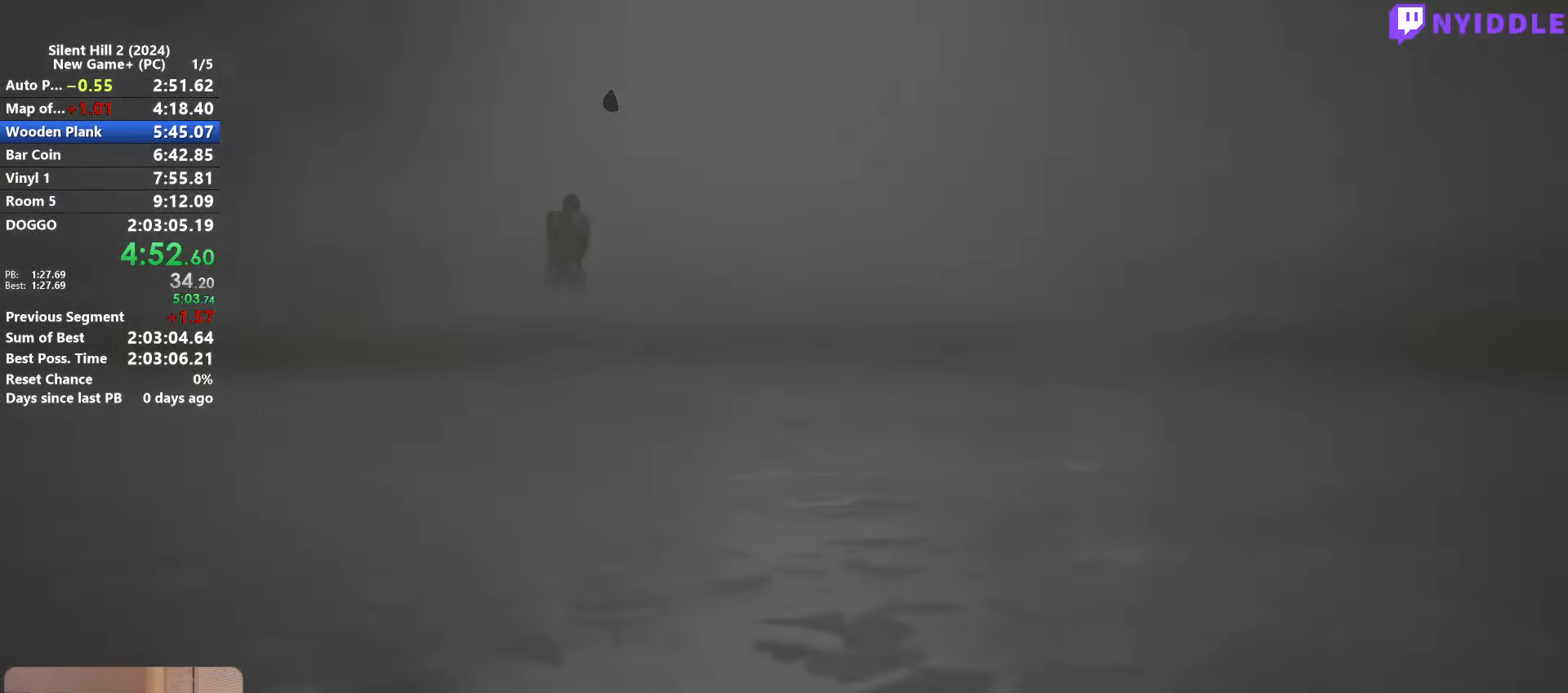
{"keys": [], "mouse": [], "events": [[383, "space", "up"]]}
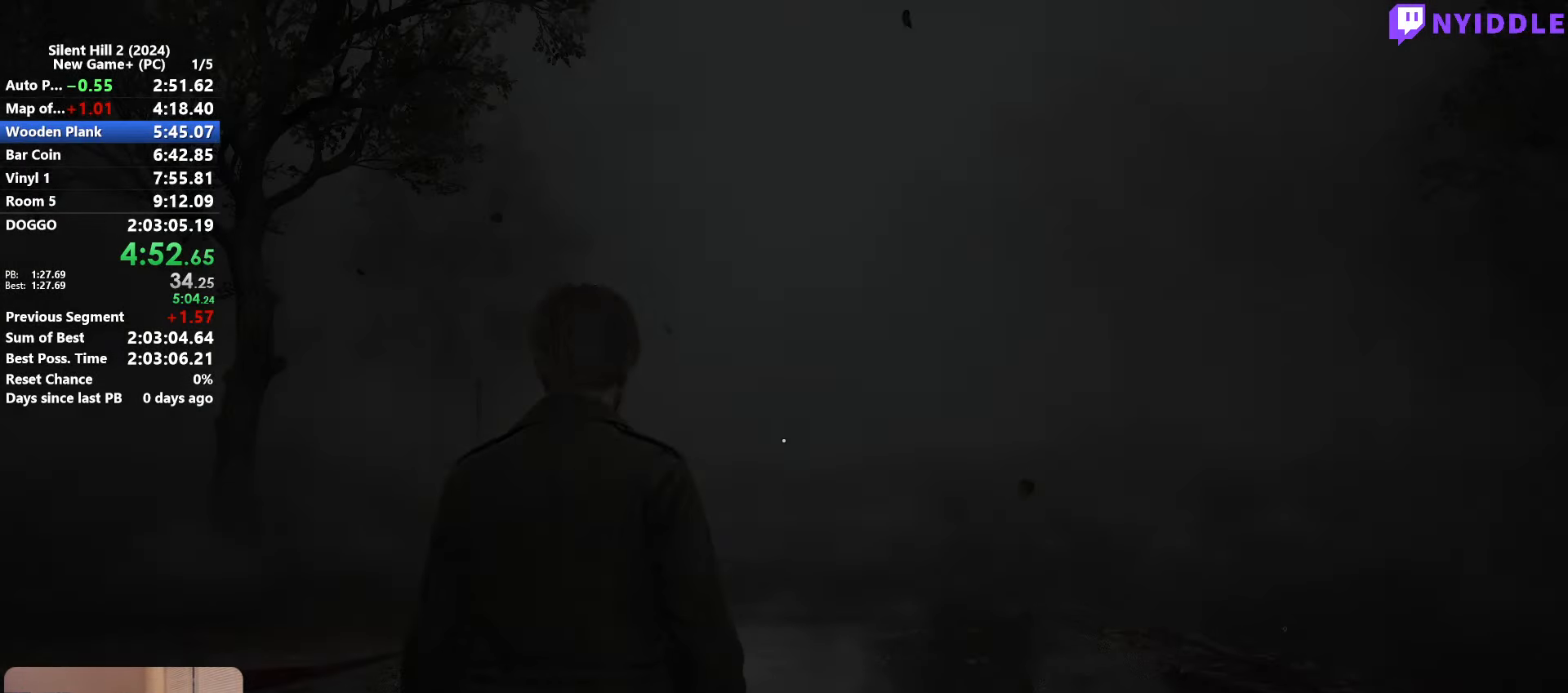
{"keys": ["shift", "w"], "mouse": [], "events": [[117, "w", "down"], [167, "shift", "down"]]}
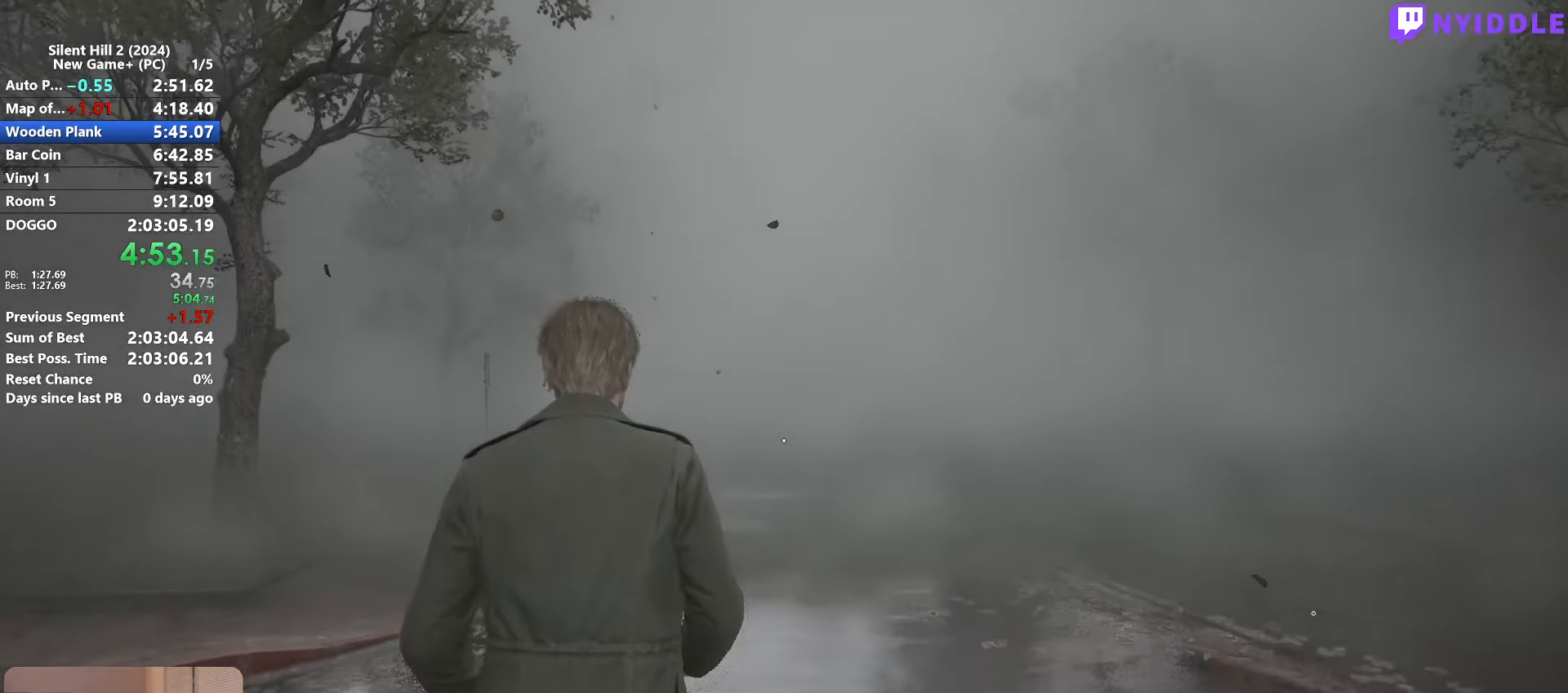
{"keys": ["shift", "w"], "mouse": [], "events": []}
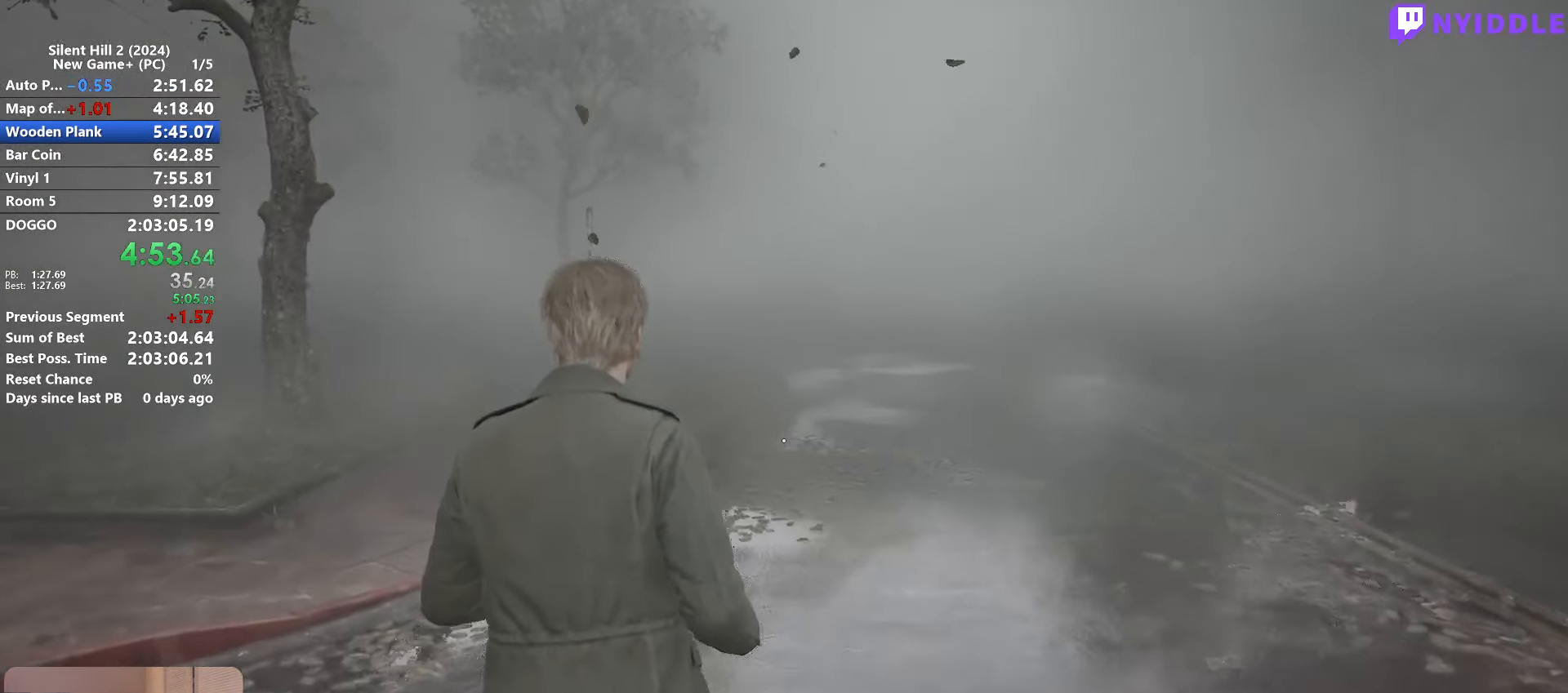
{"keys": ["shift", "w"], "mouse": [], "events": []}
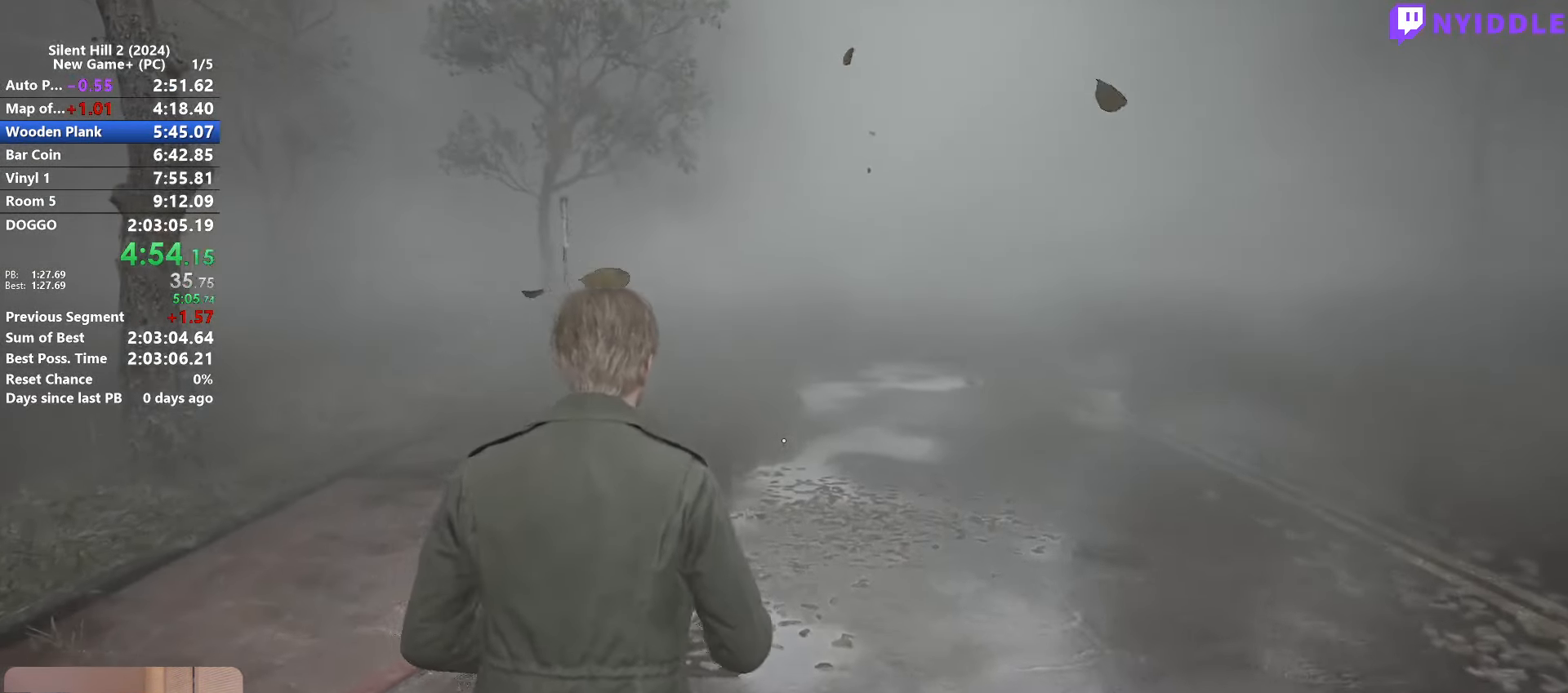
{"keys": ["shift", "w"], "mouse": [], "events": []}
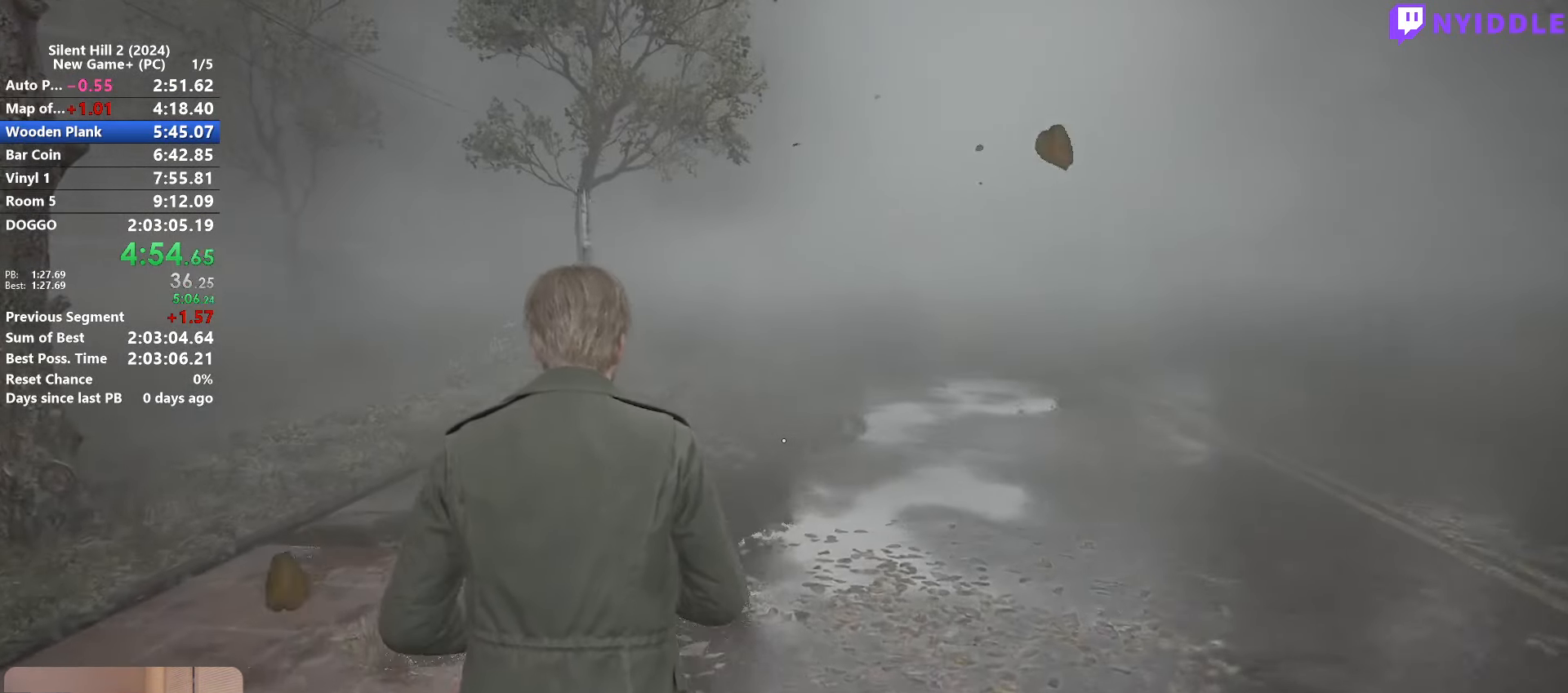
{"keys": ["shift", "w"], "mouse": [], "events": []}
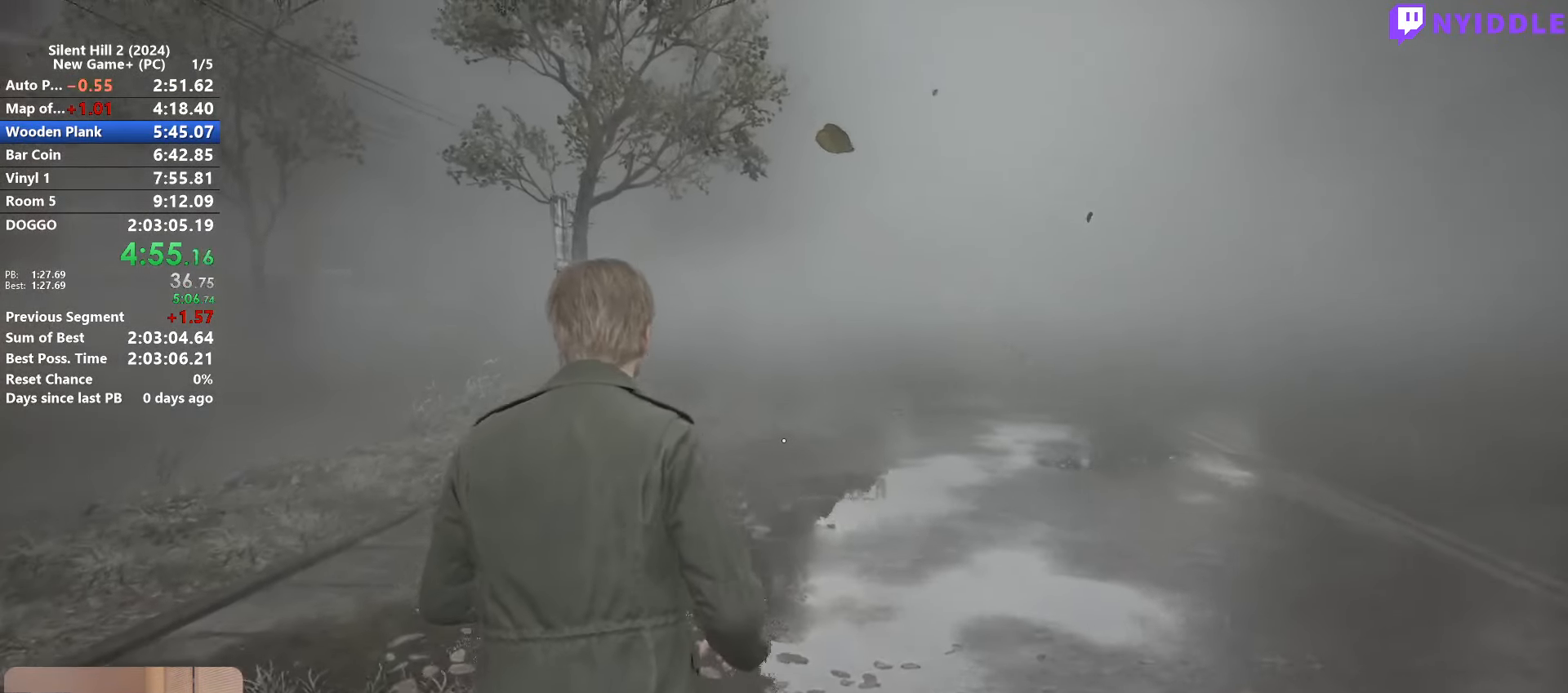
{"keys": ["shift", "w"], "mouse": [], "events": []}
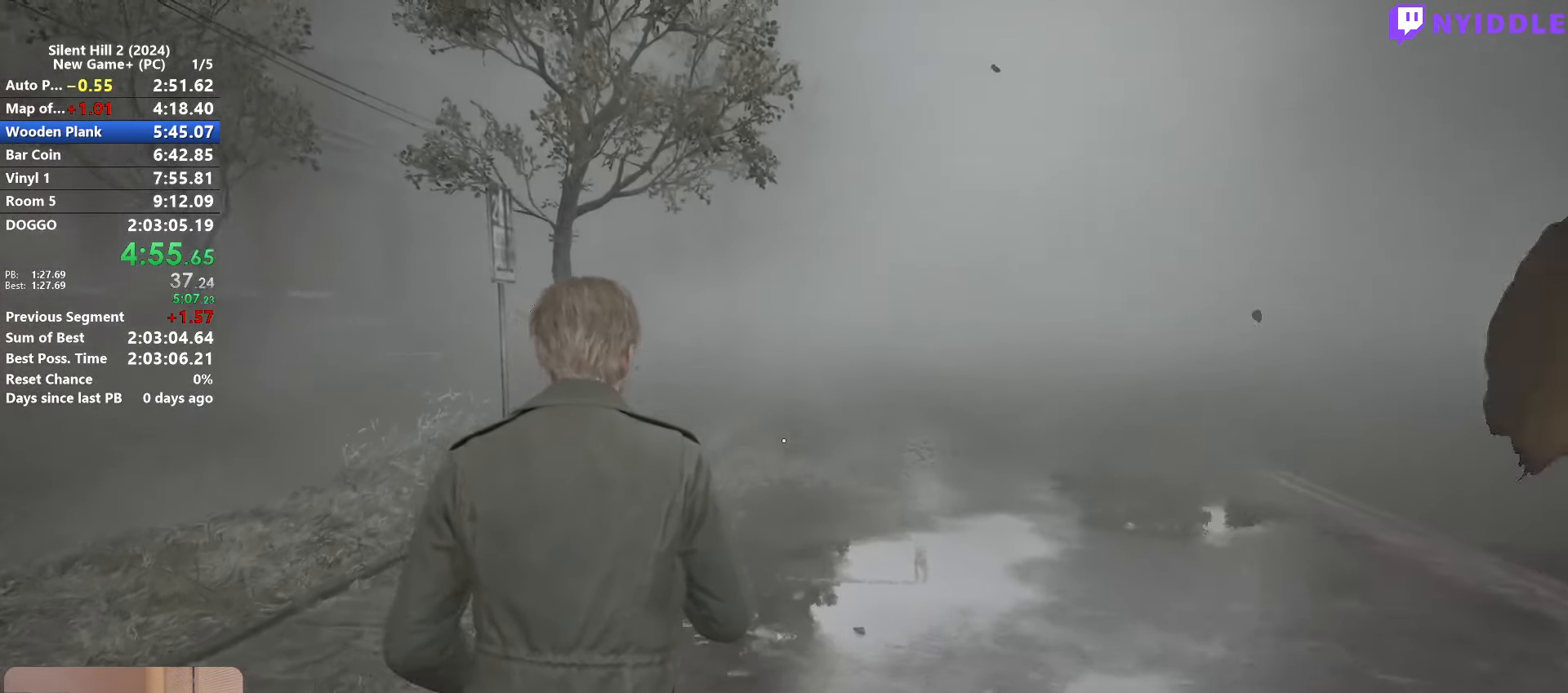
{"keys": ["shift", "w"], "mouse": [], "events": []}
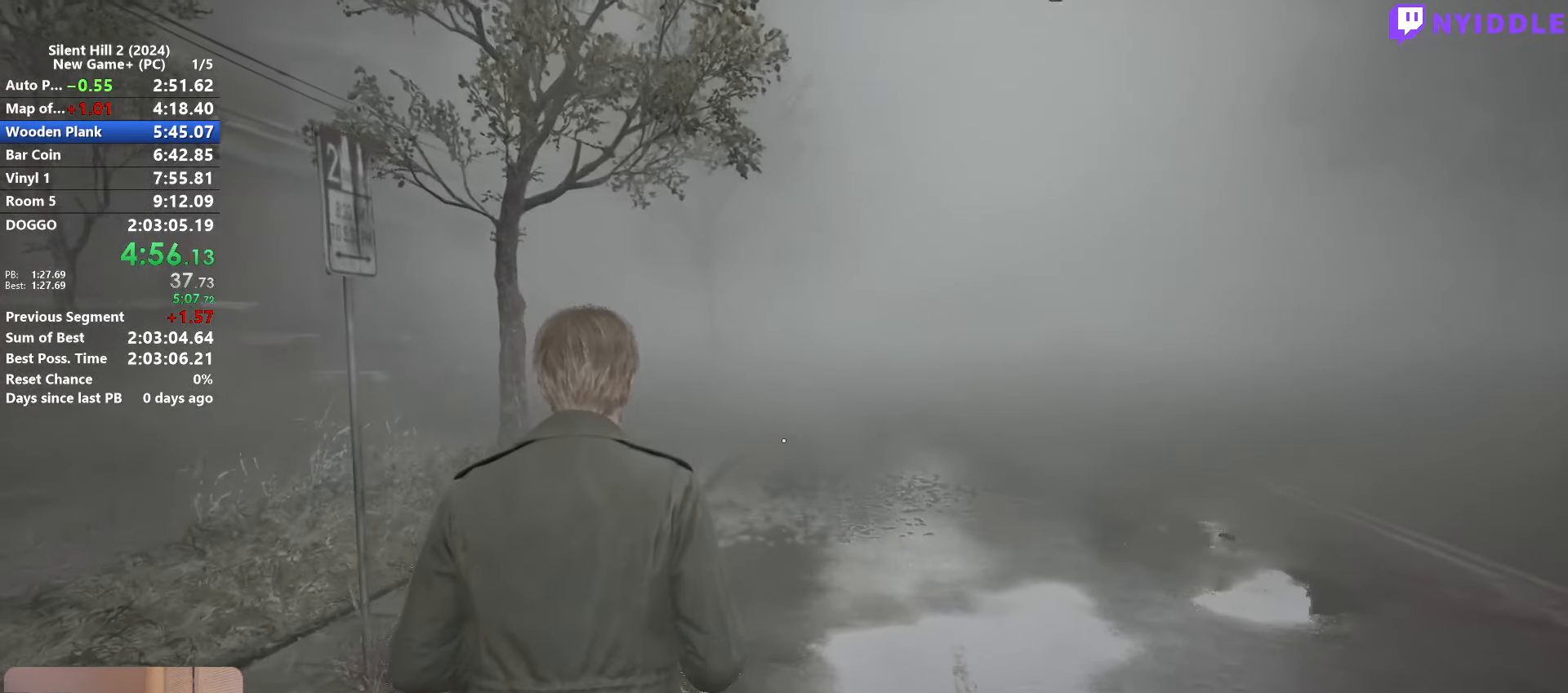
{"keys": ["shift", "w"], "mouse": [], "events": []}